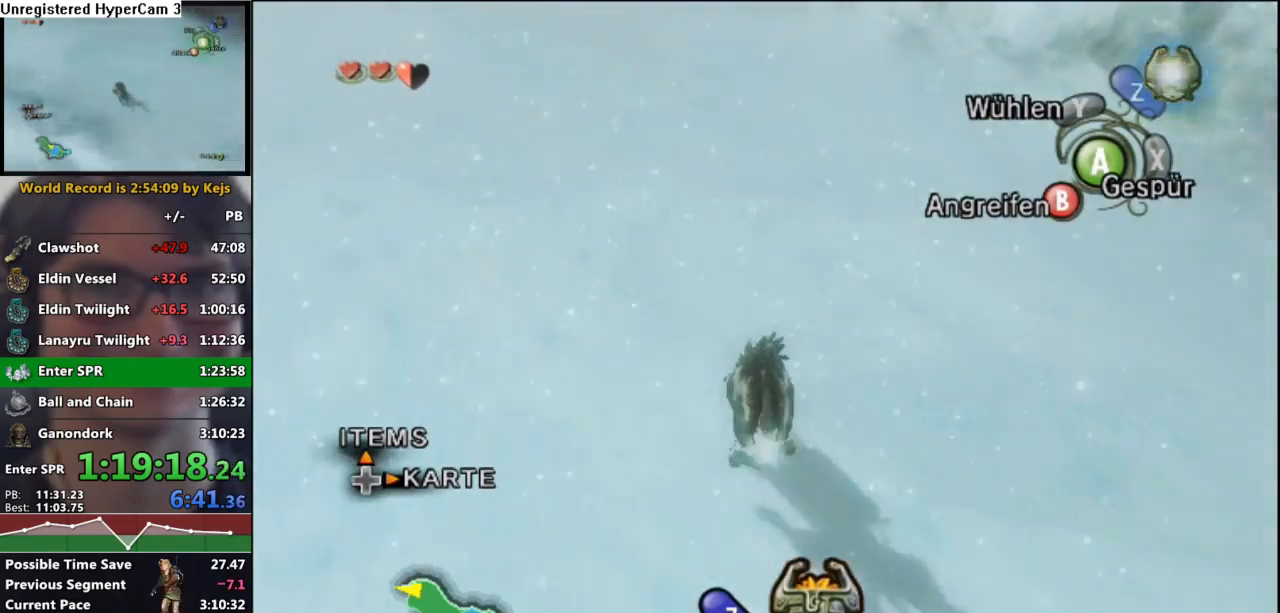
Gameplay with a controller (Nintendo layout); each line is a JSON object with the inputs held at the frame after it. "events" lists button and stick changes between this image and that frame as [ms after this image, input, new state], when the widget could be followed in between. Not read: L3 R3 START.
{"buttons": [], "left_stick": "up", "right_stick": "center", "events": [[50, "A", "down"], [117, "A", "up"], [217, "A", "down"], [267, "A", "up"], [367, "A", "down"], [417, "A", "up"]]}
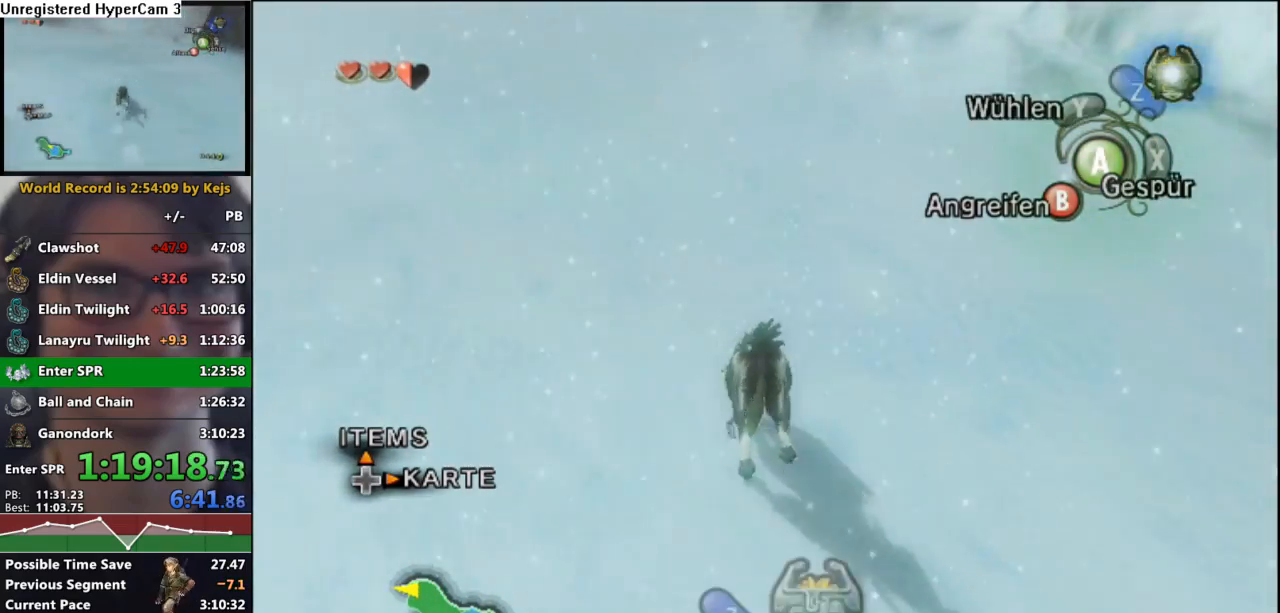
{"buttons": [], "left_stick": "up", "right_stick": "center", "events": [[33, "A", "down"], [100, "A", "up"], [183, "A", "down"], [267, "A", "up"], [350, "A", "down"], [433, "A", "up"]]}
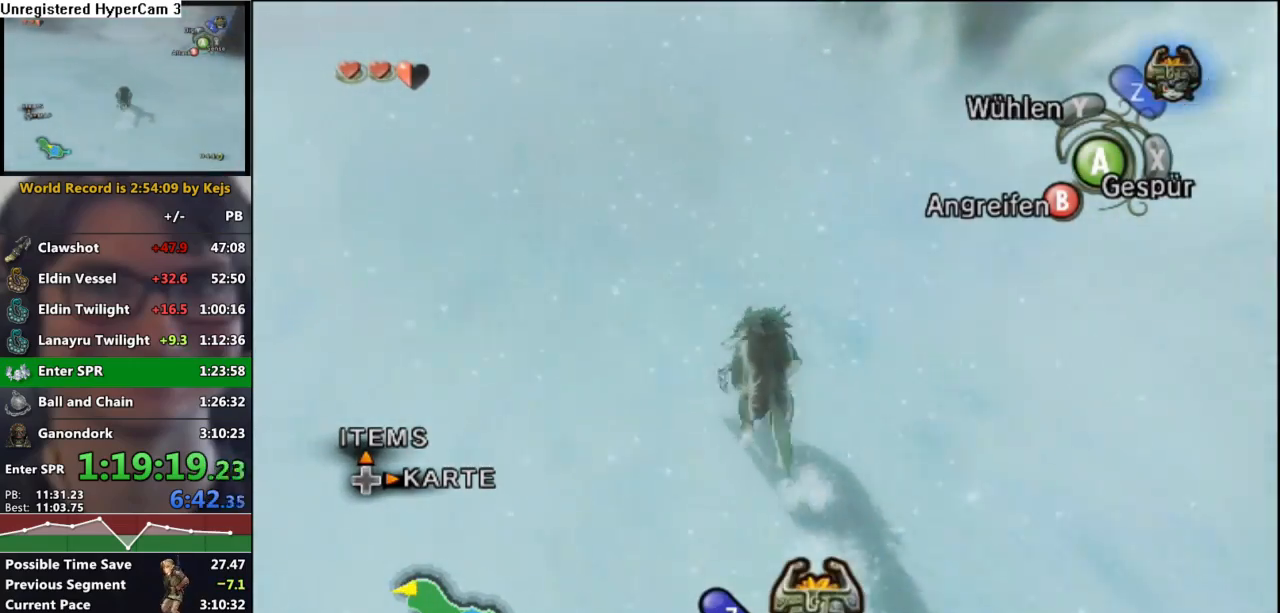
{"buttons": [], "left_stick": "up-left", "right_stick": "center", "events": [[17, "A", "down"], [83, "A", "up"], [150, "left_stick", "up-left"], [167, "A", "down"], [267, "A", "up"], [350, "A", "down"], [433, "A", "up"]]}
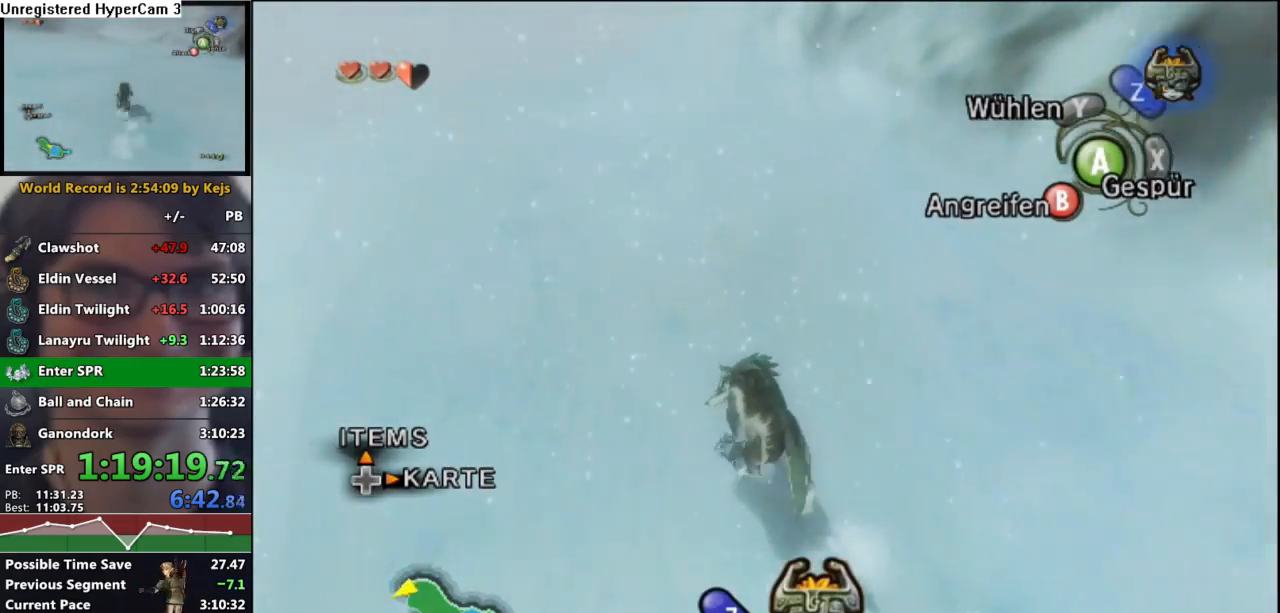
{"buttons": ["A"], "left_stick": "up-left", "right_stick": "center", "events": [[17, "A", "down"], [100, "A", "up"], [183, "A", "down"], [250, "A", "up"], [350, "A", "down"], [383, "A", "up"], [500, "A", "down"]]}
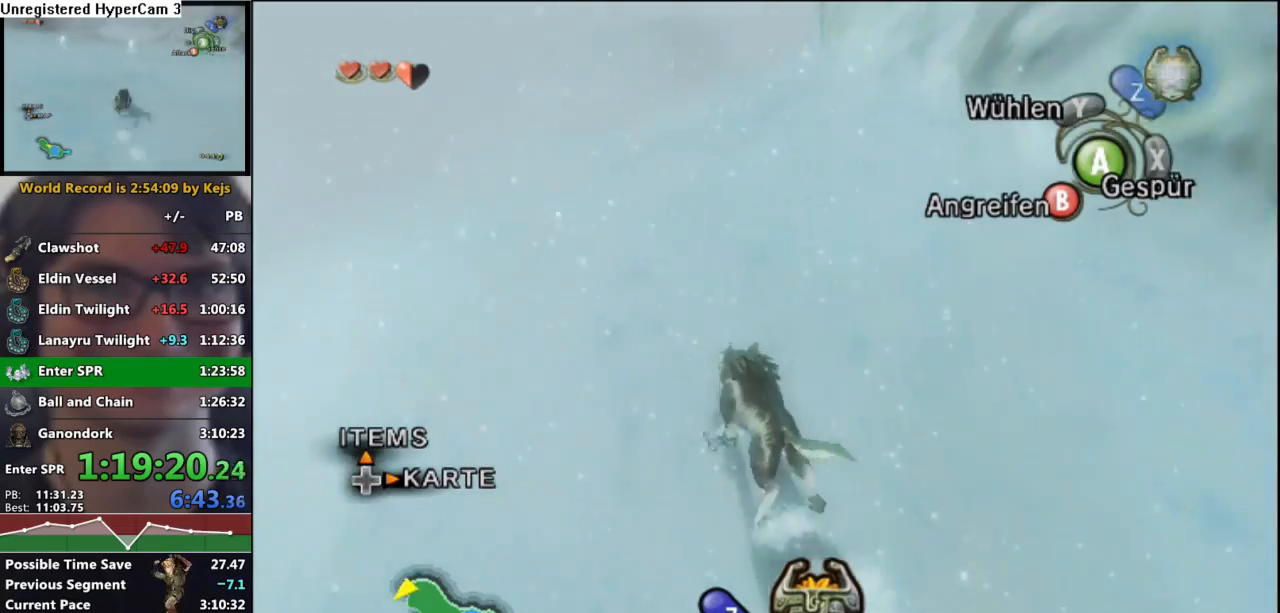
{"buttons": ["A"], "left_stick": "up", "right_stick": "center", "events": [[50, "left_stick", "up"], [67, "A", "up"], [150, "A", "down"], [200, "A", "up"], [300, "A", "down"], [350, "A", "up"], [467, "A", "down"]]}
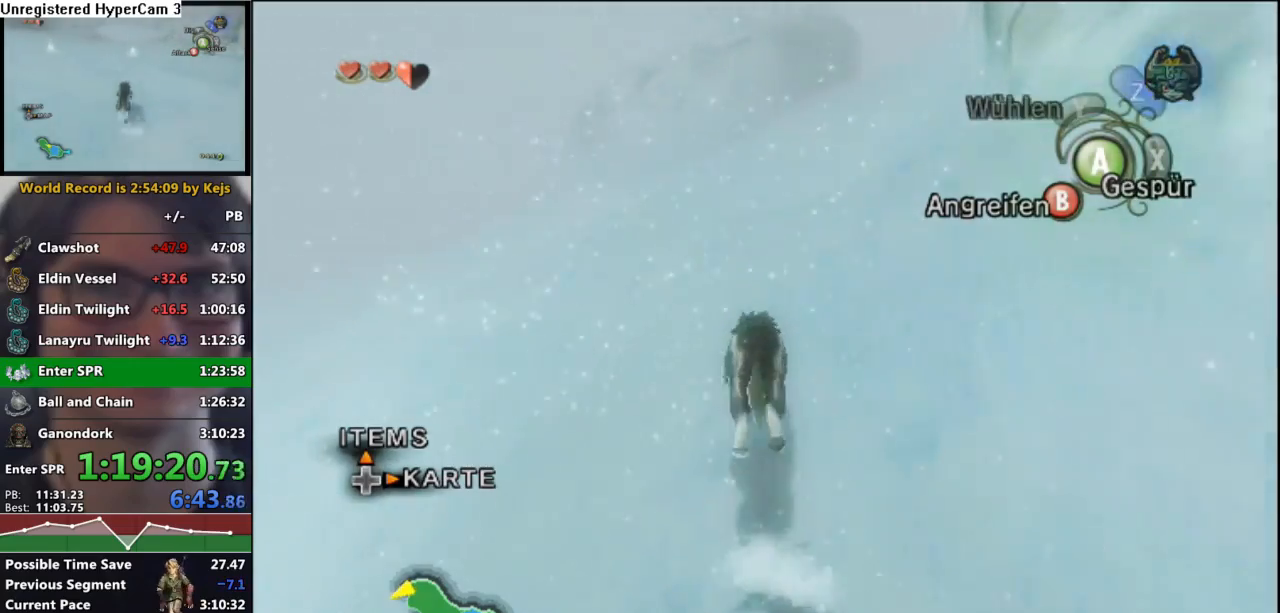
{"buttons": ["A"], "left_stick": "up", "right_stick": "center", "events": [[33, "A", "up"], [117, "A", "down"], [183, "A", "up"], [283, "A", "down"], [350, "A", "up"], [450, "A", "down"]]}
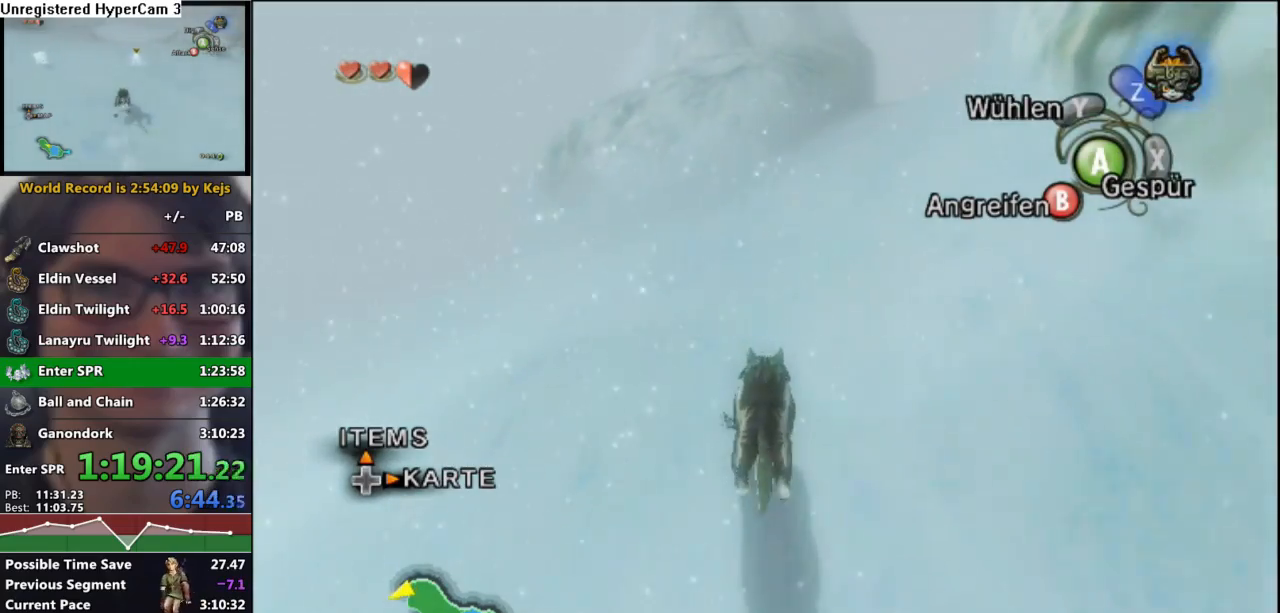
{"buttons": ["A"], "left_stick": "up-right", "right_stick": "center", "events": [[33, "A", "up"], [117, "A", "down"], [150, "left_stick", "up-right"], [200, "A", "up"], [283, "A", "down"], [333, "A", "up"], [417, "A", "down"]]}
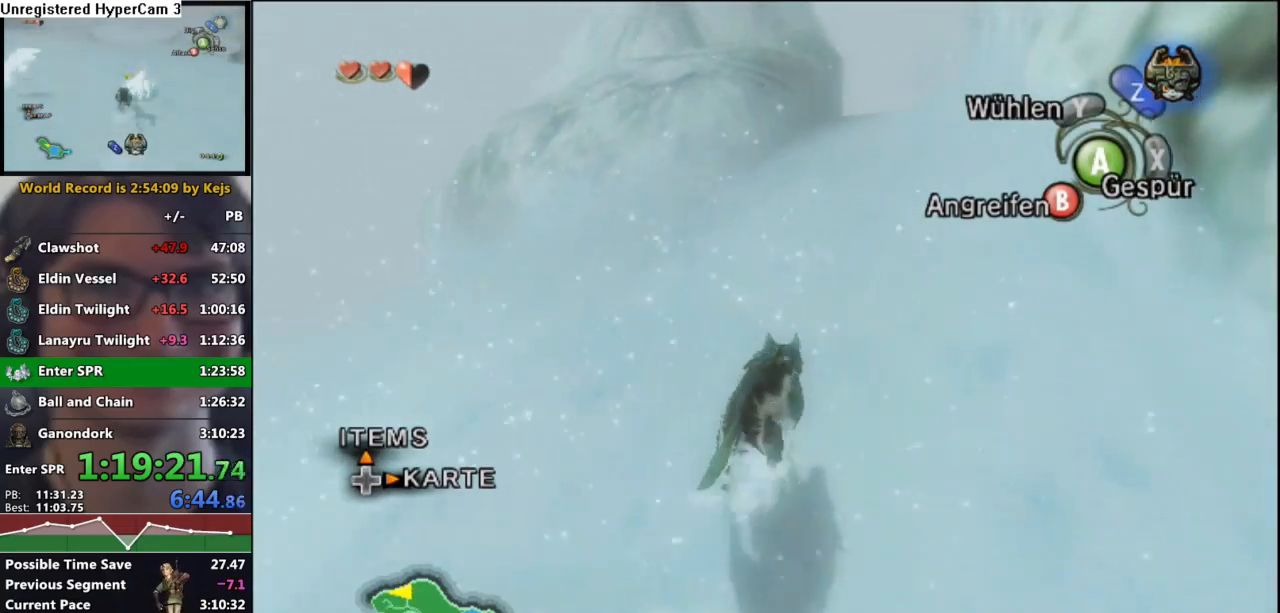
{"buttons": [], "left_stick": "up-right", "right_stick": "center", "events": [[17, "A", "up"], [117, "A", "down"], [183, "A", "up"], [267, "A", "down"], [333, "A", "up"], [417, "A", "down"], [500, "A", "up"]]}
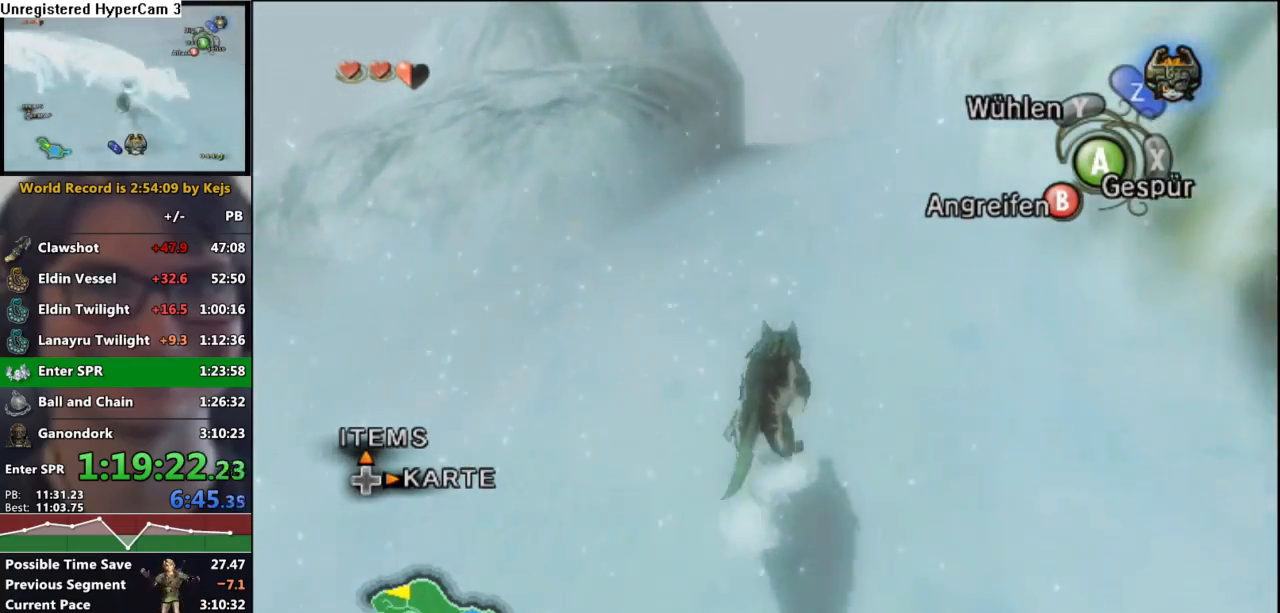
{"buttons": [], "left_stick": "up", "right_stick": "center", "events": [[67, "A", "down"], [100, "left_stick", "up"], [133, "A", "up"], [250, "A", "down"], [300, "A", "up"], [400, "A", "down"], [467, "A", "up"]]}
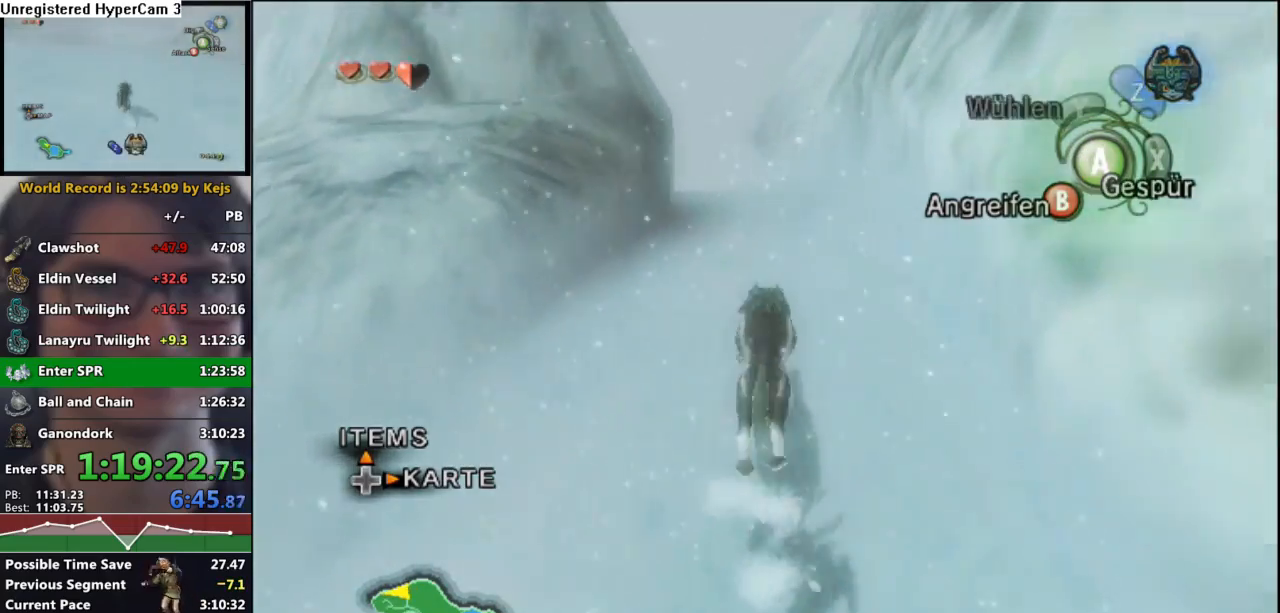
{"buttons": [], "left_stick": "up", "right_stick": "center", "events": [[50, "A", "down"], [117, "A", "up"], [217, "A", "down"], [300, "A", "up"], [383, "A", "down"], [467, "A", "up"]]}
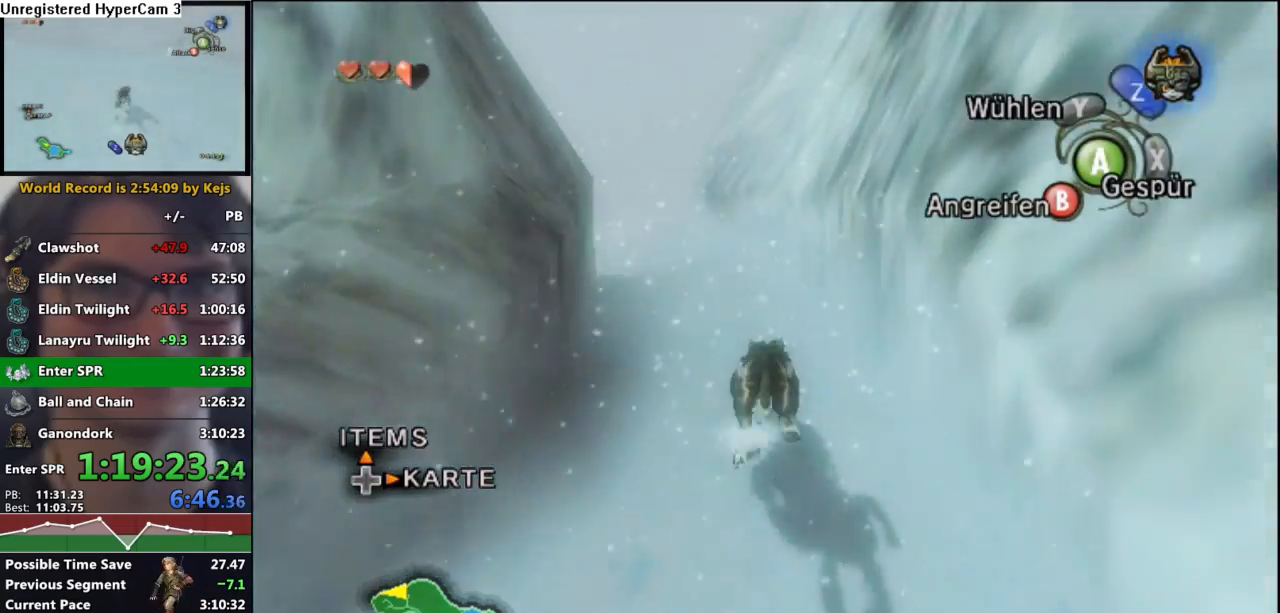
{"buttons": [], "left_stick": "up-left", "right_stick": "center", "events": [[50, "A", "down"], [117, "A", "up"], [217, "A", "down"], [267, "left_stick", "up-left"], [300, "A", "up"], [383, "A", "down"], [467, "A", "up"]]}
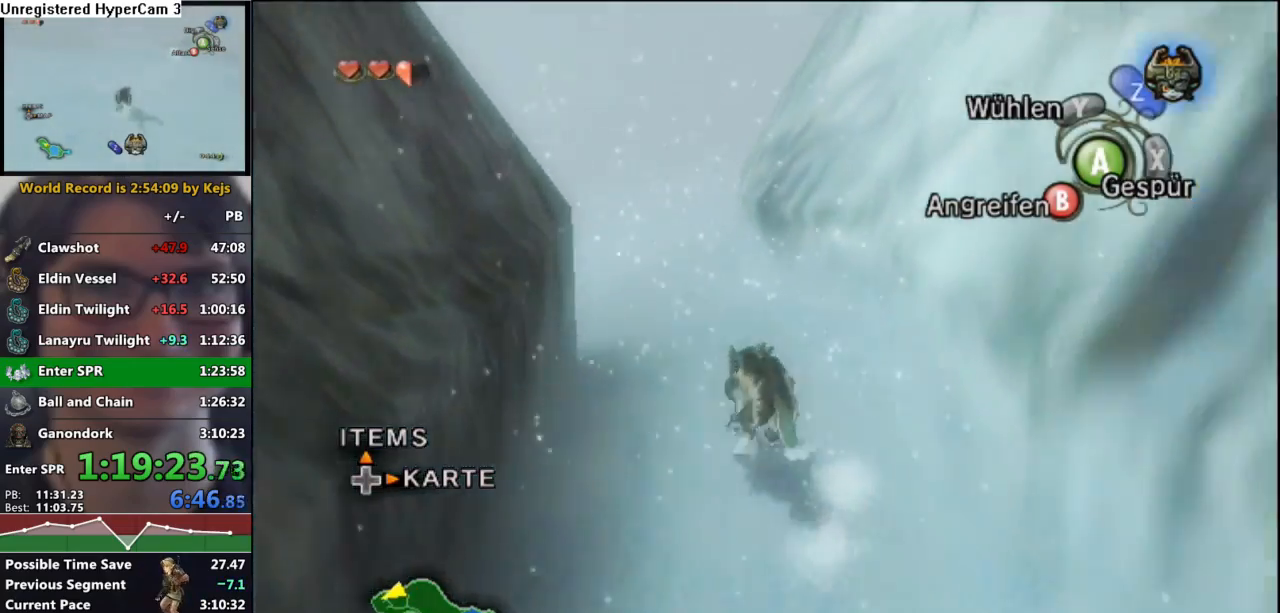
{"buttons": [], "left_stick": "up", "right_stick": "center", "events": [[33, "A", "down"], [33, "left_stick", "up"], [117, "A", "up"], [217, "A", "down"], [300, "A", "up"], [400, "A", "down"], [450, "A", "up"]]}
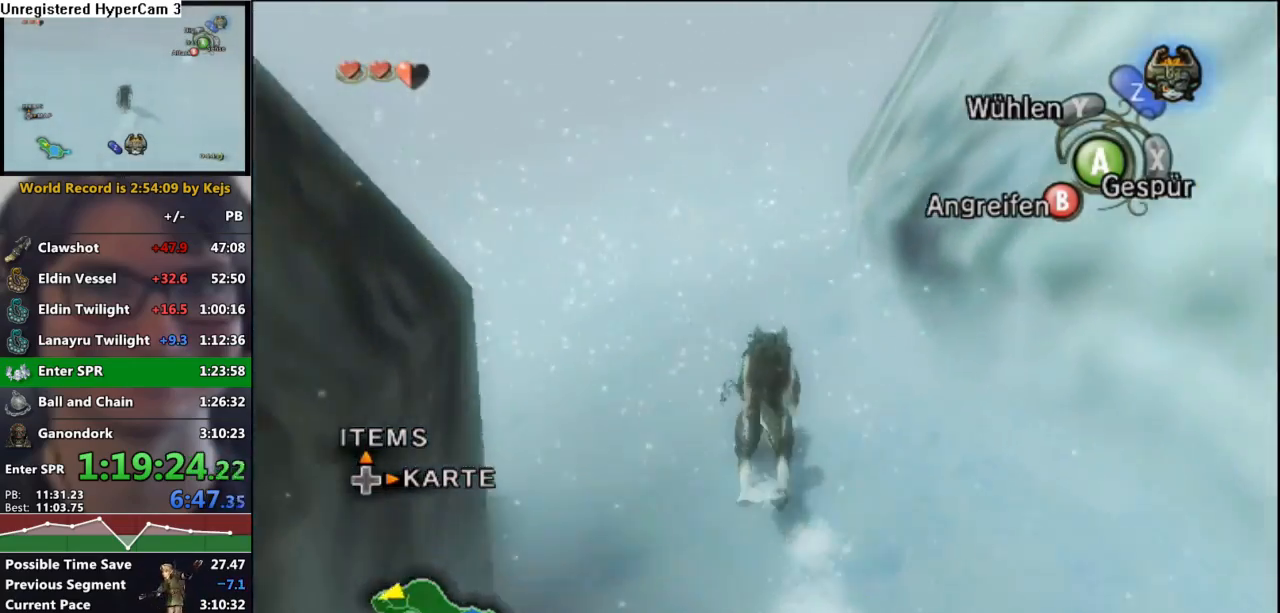
{"buttons": [], "left_stick": "up", "right_stick": "center", "events": [[67, "A", "down"], [133, "A", "up"], [233, "A", "down"], [317, "A", "up"], [417, "A", "down"], [483, "A", "up"]]}
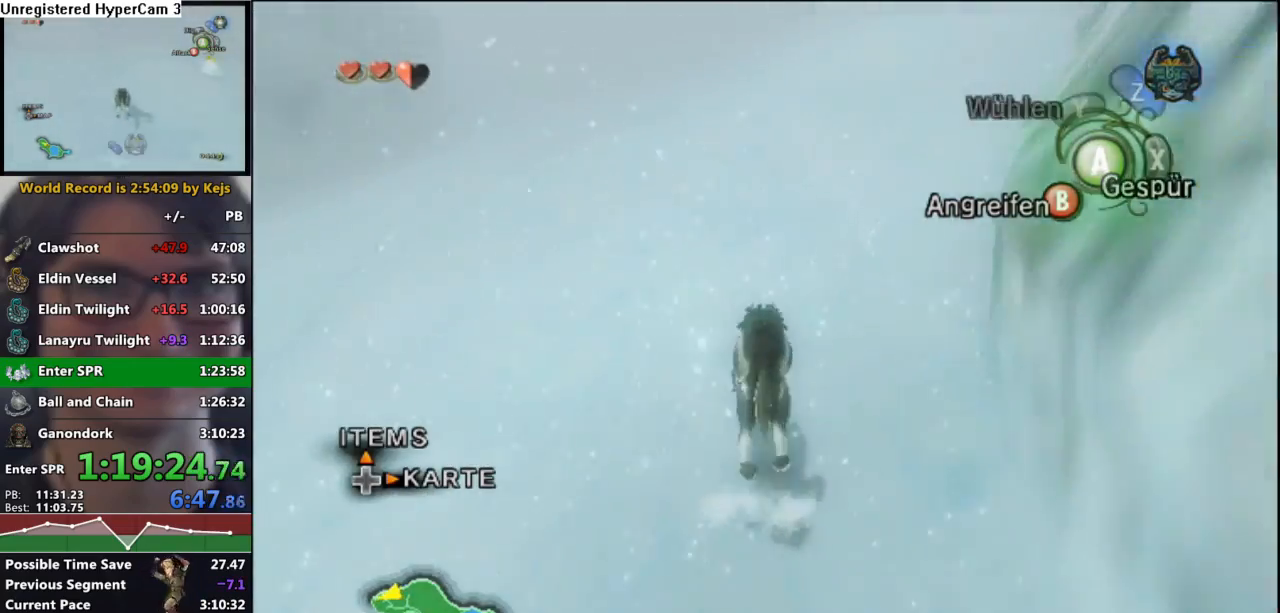
{"buttons": [], "left_stick": "up", "right_stick": "center", "events": [[83, "A", "down"], [150, "A", "up"], [250, "A", "down"], [317, "A", "up"], [417, "A", "down"], [483, "A", "up"]]}
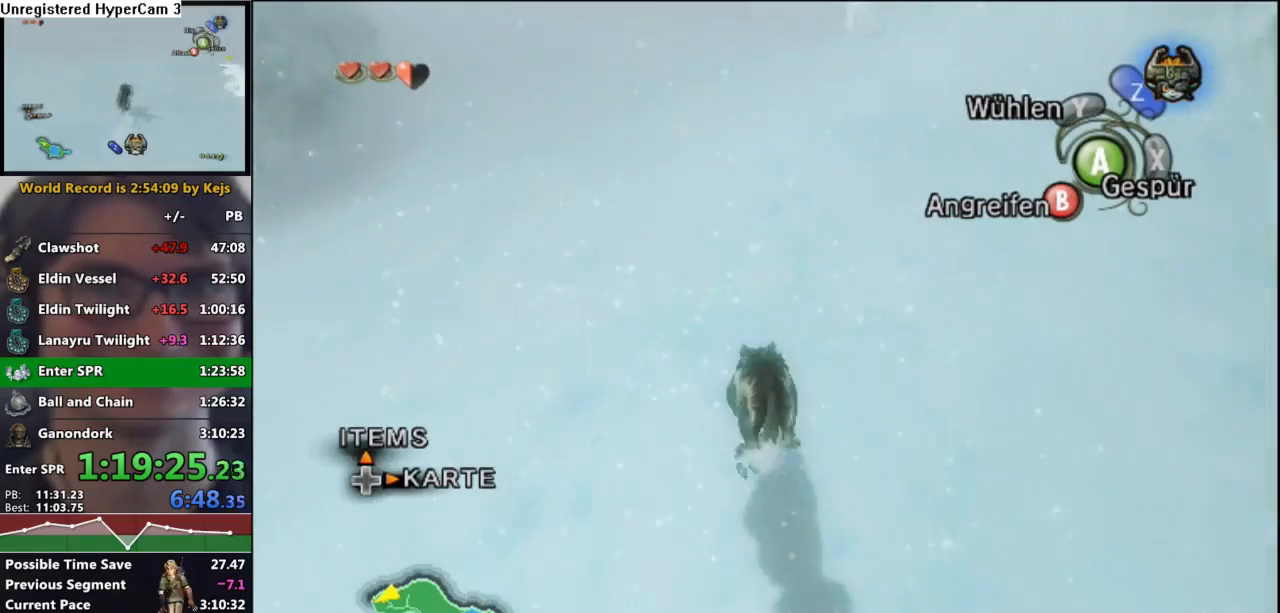
{"buttons": [], "left_stick": "up", "right_stick": "center", "events": [[83, "A", "down"], [150, "A", "up"], [250, "A", "down"], [317, "A", "up"], [417, "A", "down"], [483, "A", "up"]]}
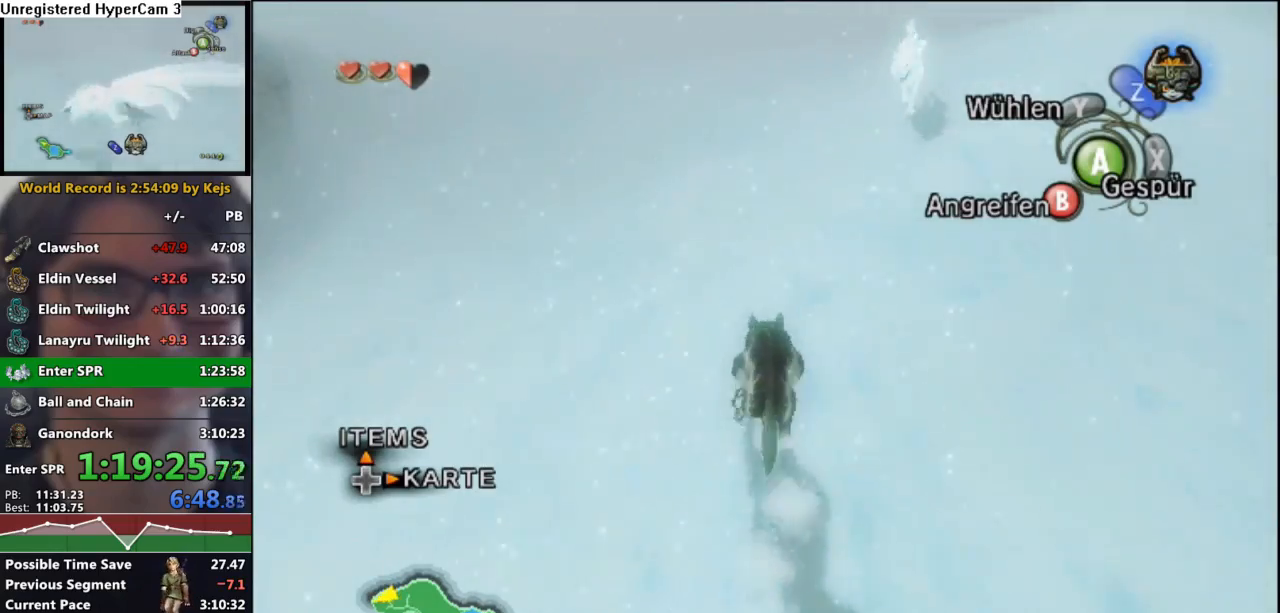
{"buttons": [], "left_stick": "up", "right_stick": "center", "events": [[100, "A", "down"], [167, "A", "up"], [267, "A", "down"], [317, "A", "up"], [417, "A", "down"], [500, "A", "up"]]}
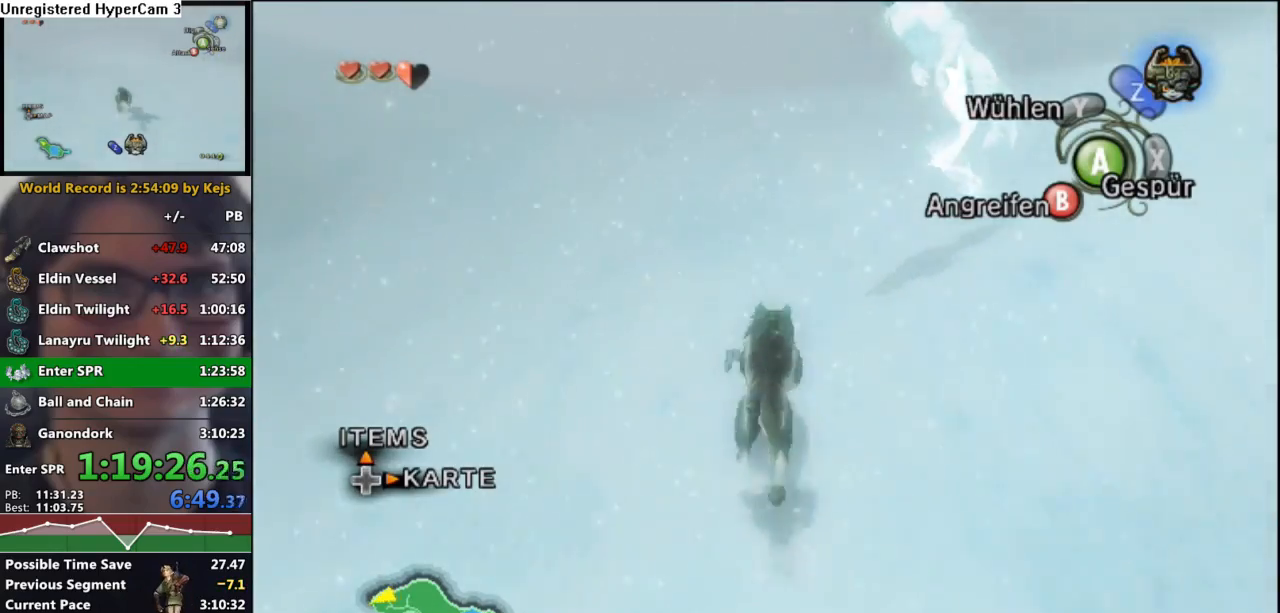
{"buttons": [], "left_stick": "up", "right_stick": "center", "events": [[100, "A", "down"], [167, "A", "up"], [267, "A", "down"], [333, "A", "up"], [433, "A", "down"], [483, "A", "up"]]}
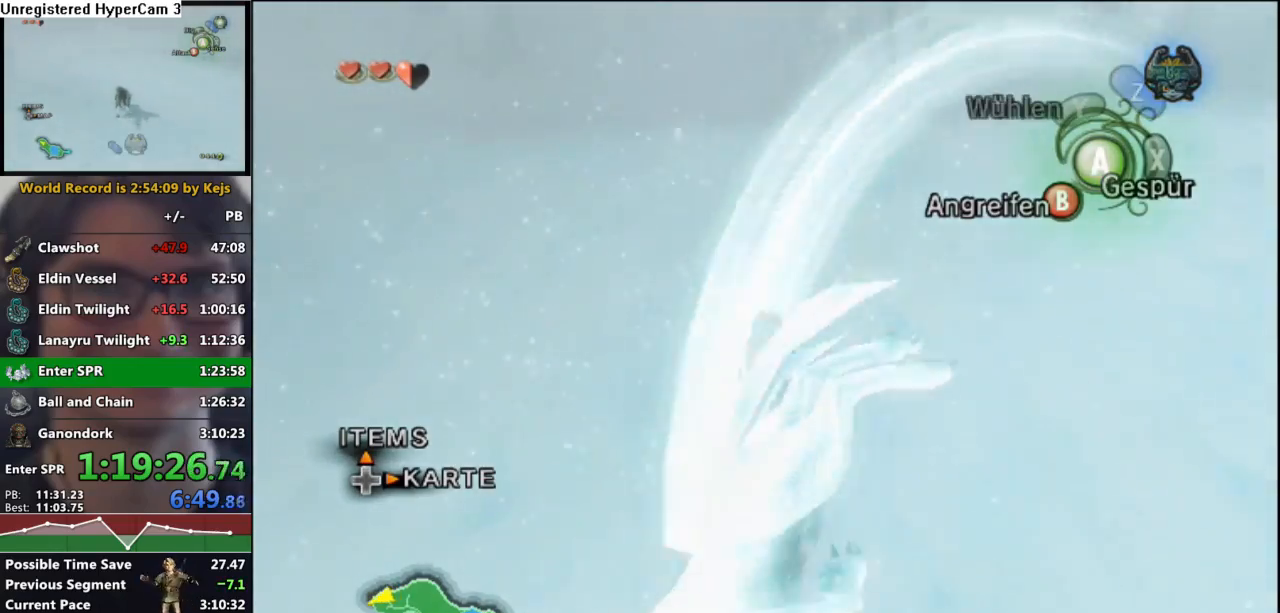
{"buttons": [], "left_stick": "up", "right_stick": "center", "events": [[100, "A", "down"], [150, "A", "up"], [250, "A", "down"], [317, "A", "up"], [417, "A", "down"], [483, "A", "up"]]}
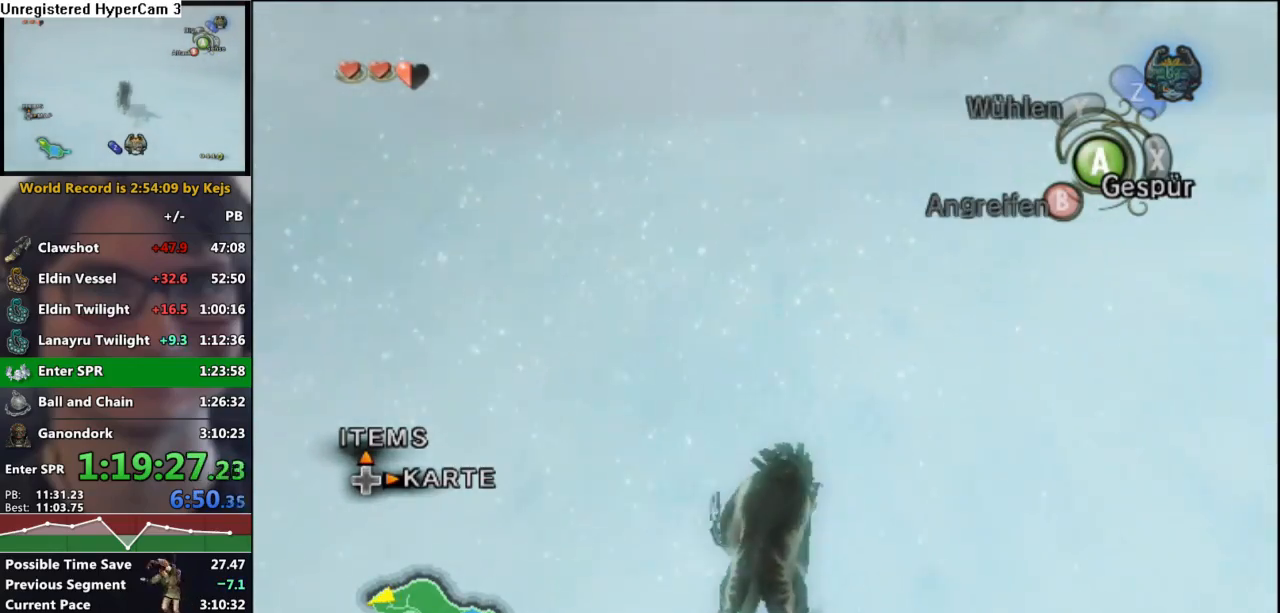
{"buttons": ["A"], "left_stick": "up-left", "right_stick": "center", "events": [[133, "left_stick", "up-left"], [467, "A", "down"]]}
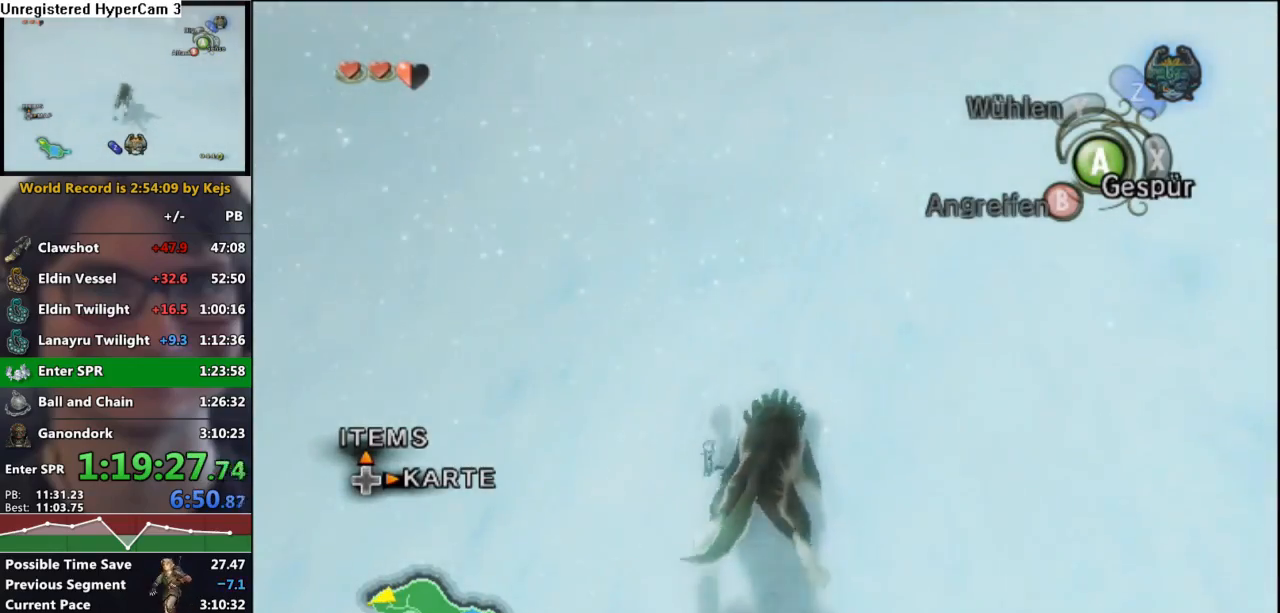
{"buttons": ["A"], "left_stick": "up", "right_stick": "center", "events": [[17, "A", "up"], [133, "A", "down"], [183, "A", "up"], [283, "A", "down"], [300, "left_stick", "up"], [367, "A", "up"], [433, "A", "down"]]}
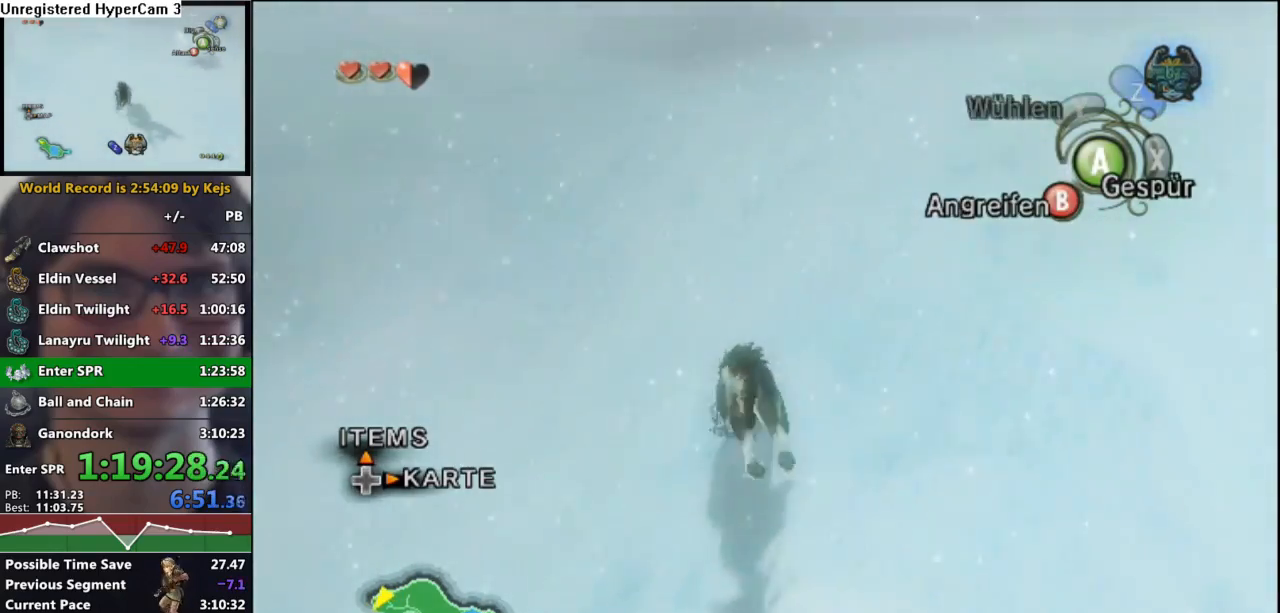
{"buttons": ["A"], "left_stick": "up", "right_stick": "center", "events": [[17, "A", "up"], [117, "A", "down"], [183, "A", "up"], [283, "A", "down"], [350, "A", "up"], [450, "A", "down"]]}
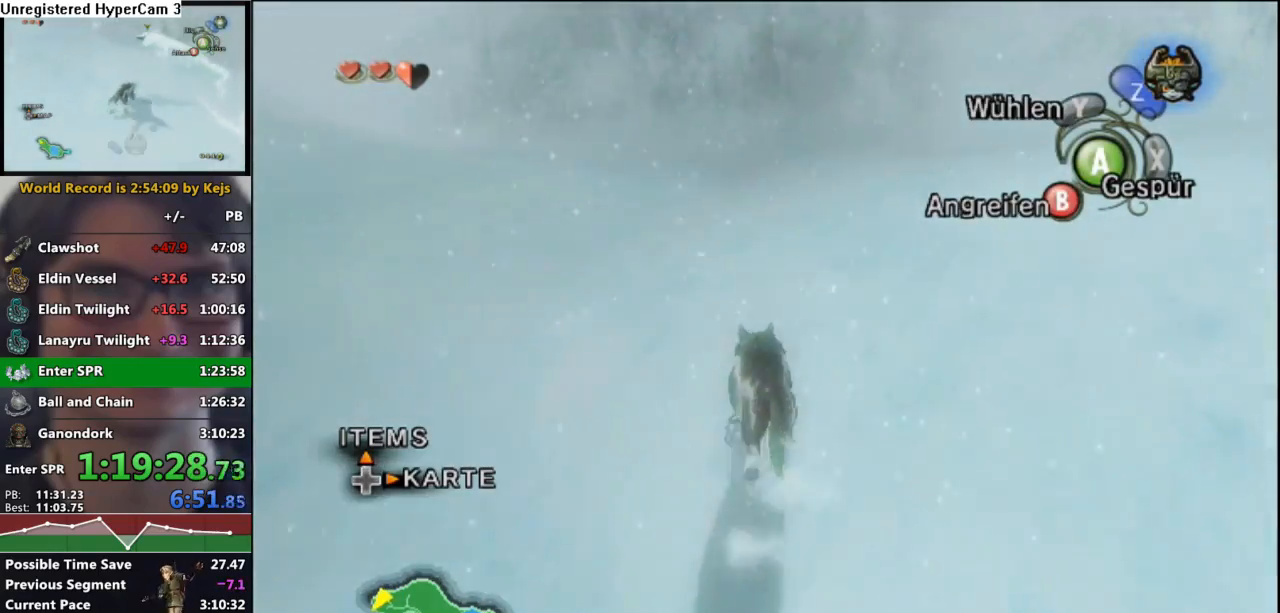
{"buttons": ["A"], "left_stick": "up", "right_stick": "center", "events": [[17, "A", "up"], [117, "A", "down"], [183, "A", "up"], [267, "A", "down"], [350, "A", "up"], [450, "A", "down"]]}
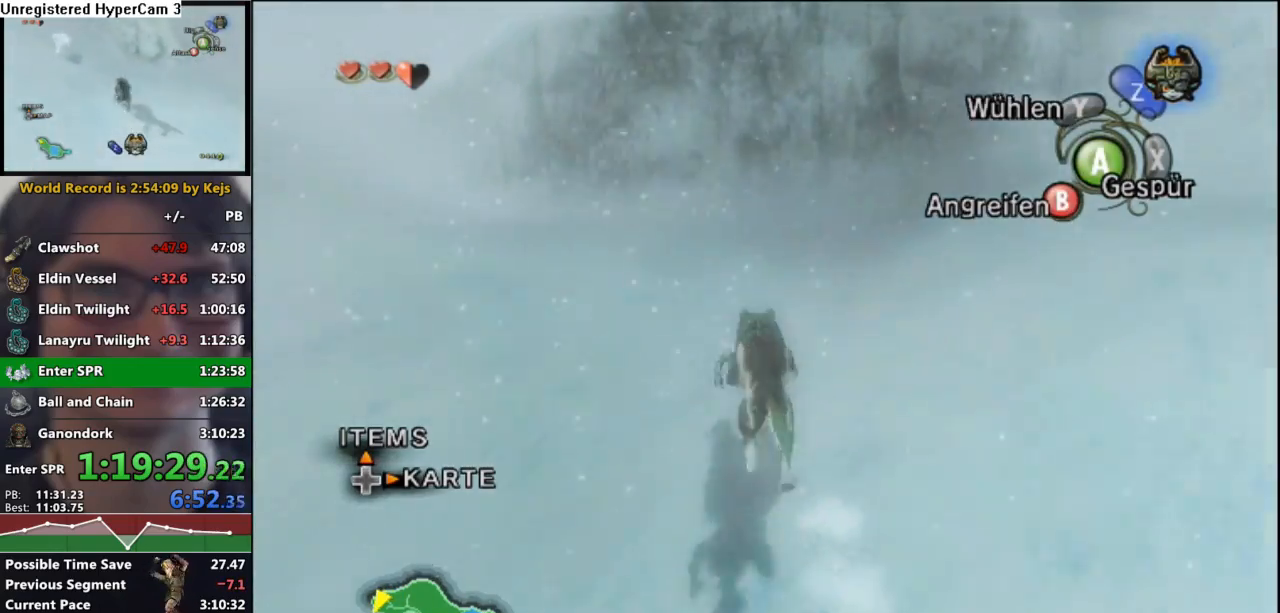
{"buttons": ["A"], "left_stick": "up-left", "right_stick": "center", "events": [[17, "A", "up"], [67, "left_stick", "up-left"], [117, "A", "down"], [167, "A", "up"], [283, "A", "down"], [367, "A", "up"], [433, "A", "down"]]}
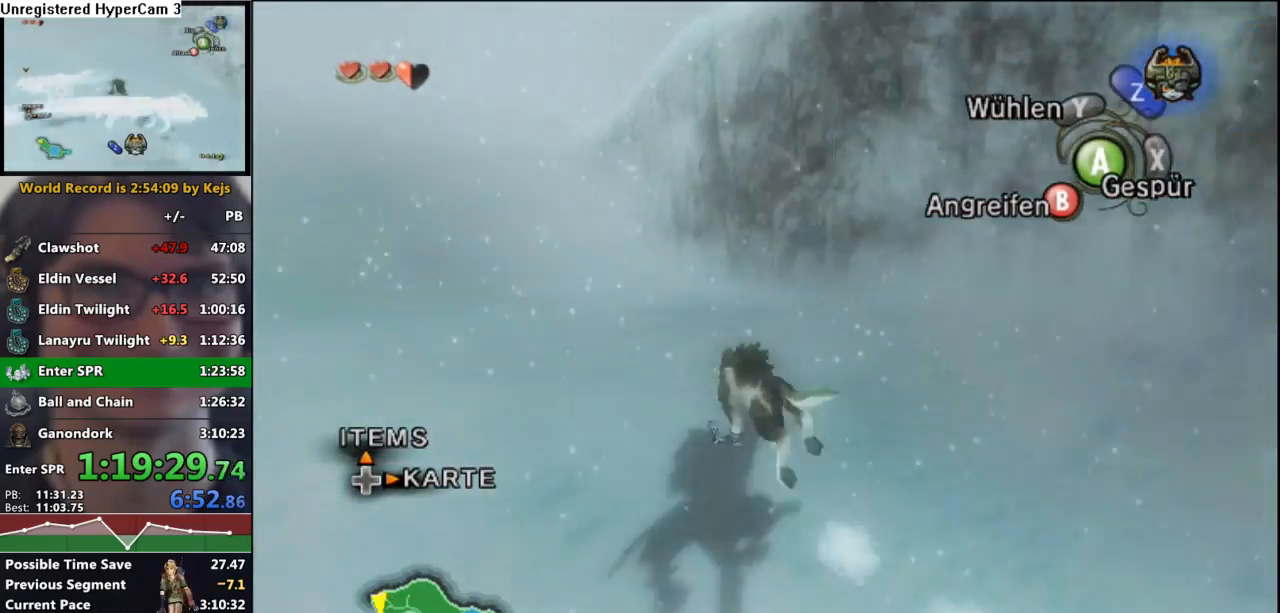
{"buttons": [], "left_stick": "up-left", "right_stick": "center", "events": [[33, "A", "up"], [117, "A", "down"], [167, "A", "up"], [250, "A", "down"], [317, "A", "up"], [383, "A", "down"], [450, "A", "up"]]}
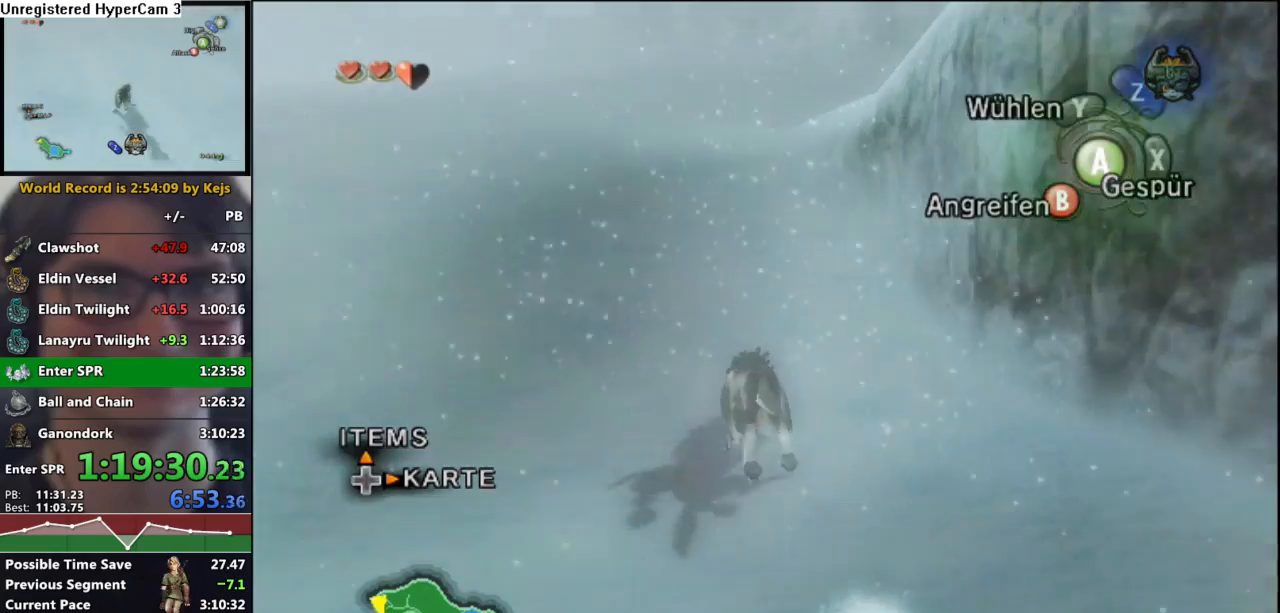
{"buttons": [], "left_stick": "up", "right_stick": "center", "events": [[67, "A", "down"], [117, "A", "up"], [183, "A", "down"], [250, "A", "up"], [317, "A", "down"], [400, "A", "up"], [433, "left_stick", "up"]]}
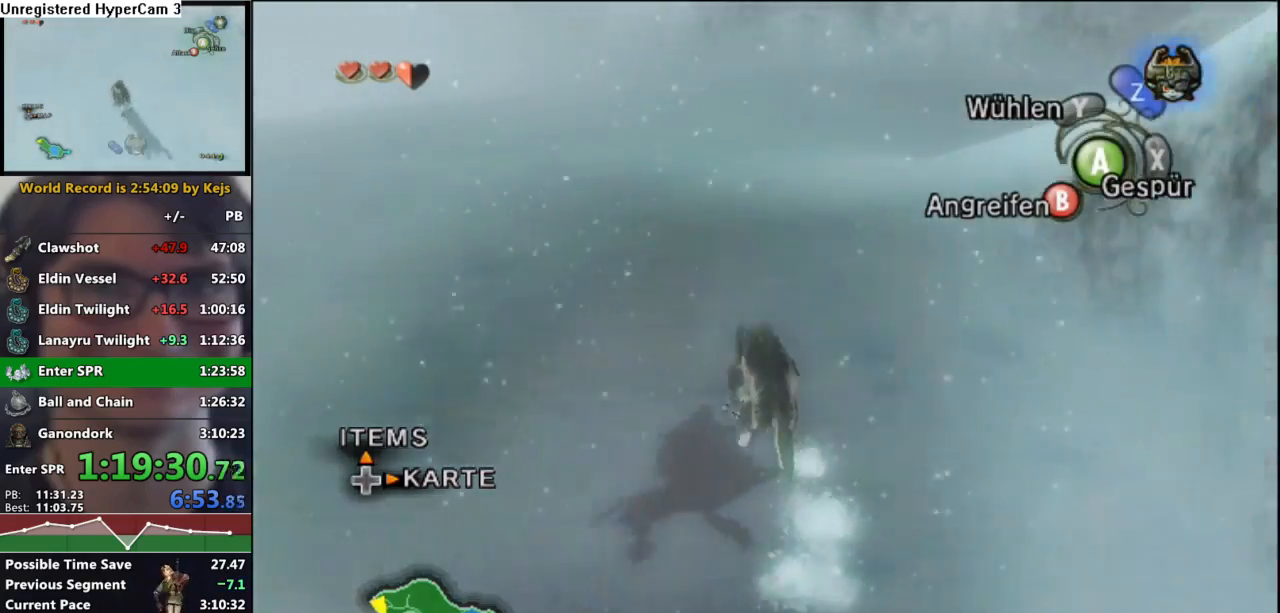
{"buttons": [], "left_stick": "up-right", "right_stick": "left", "events": [[300, "right_stick", "left"], [433, "left_stick", "up-right"]]}
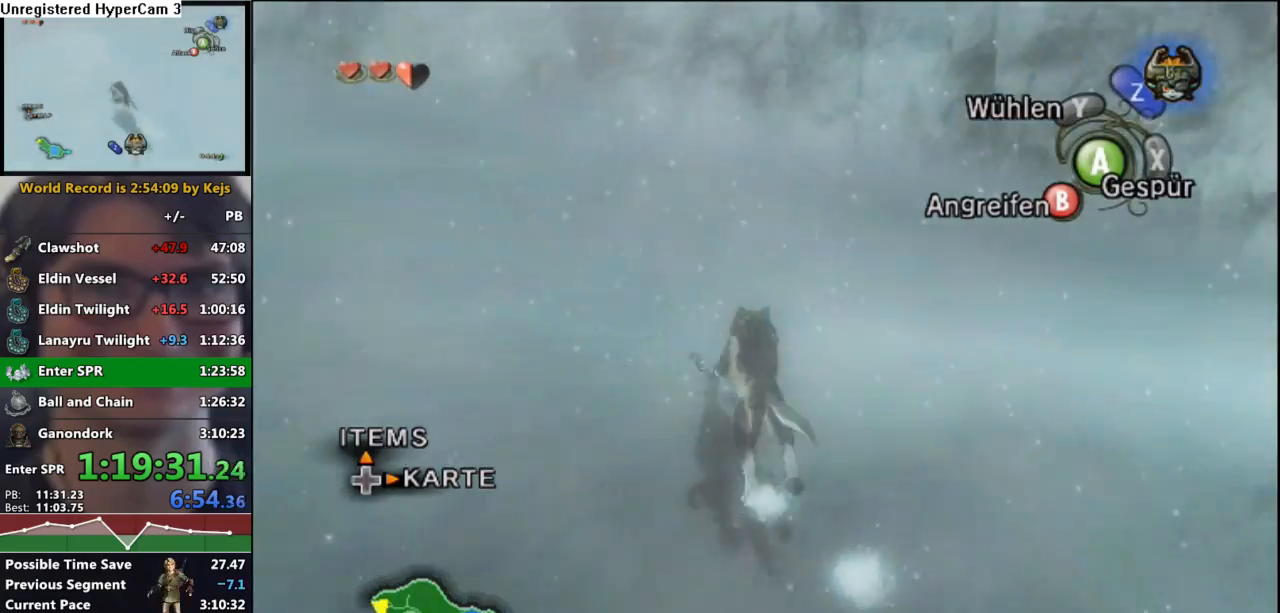
{"buttons": [], "left_stick": "up-right", "right_stick": "center", "events": [[317, "right_stick", "center"], [383, "A", "down"], [483, "A", "up"]]}
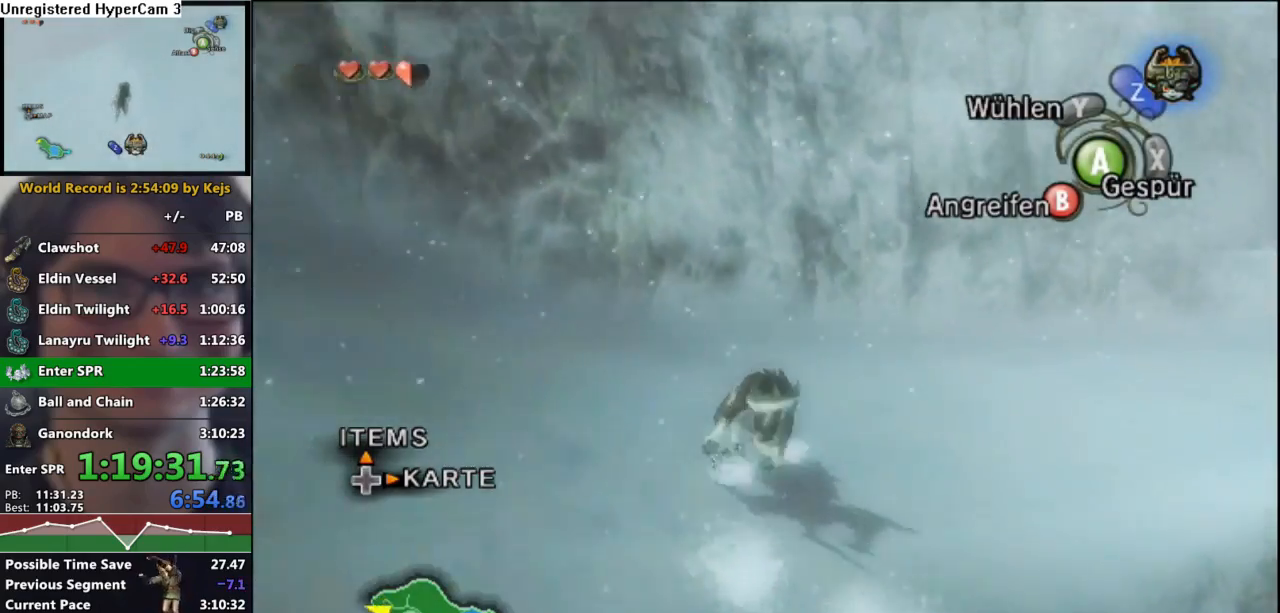
{"buttons": [], "left_stick": "up-right", "right_stick": "center", "events": [[67, "A", "down"], [117, "A", "up"], [200, "A", "down"], [283, "A", "up"], [350, "A", "down"], [433, "A", "up"]]}
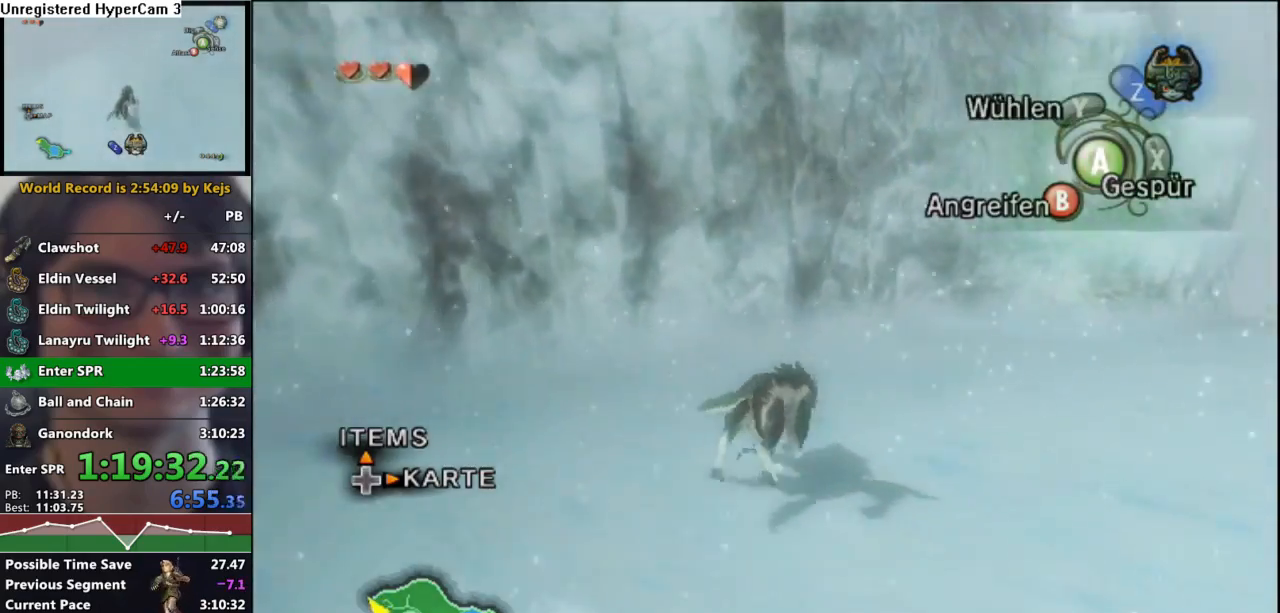
{"buttons": [], "left_stick": "up", "right_stick": "center", "events": [[217, "left_stick", "up"]]}
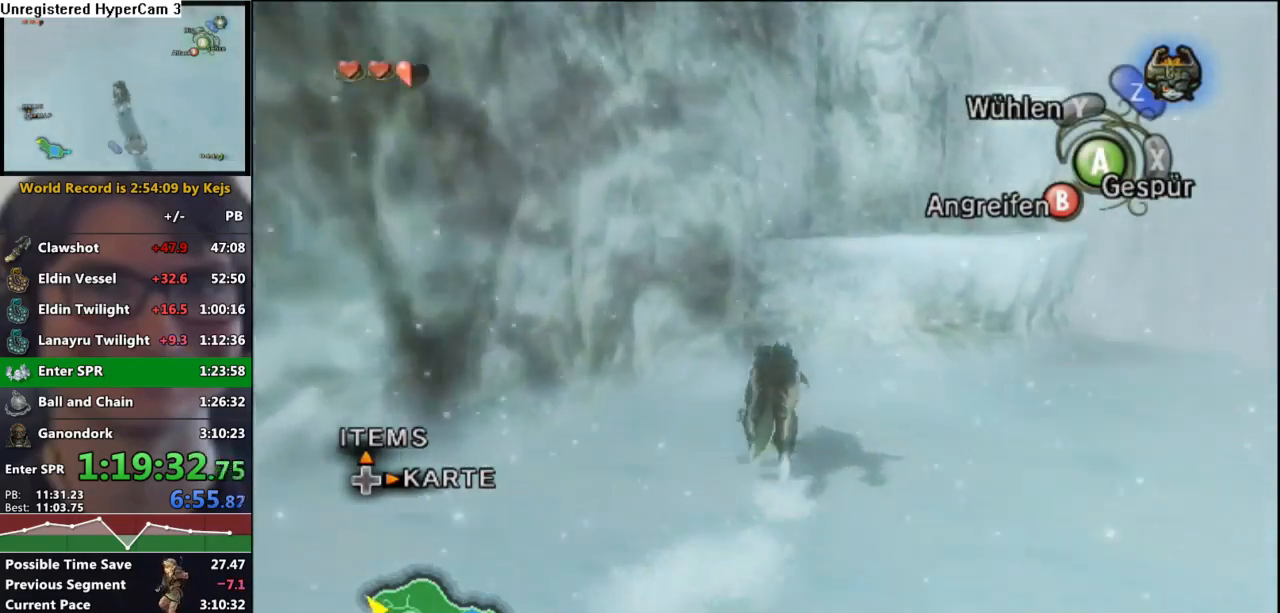
{"buttons": [], "left_stick": "up", "right_stick": "center", "events": []}